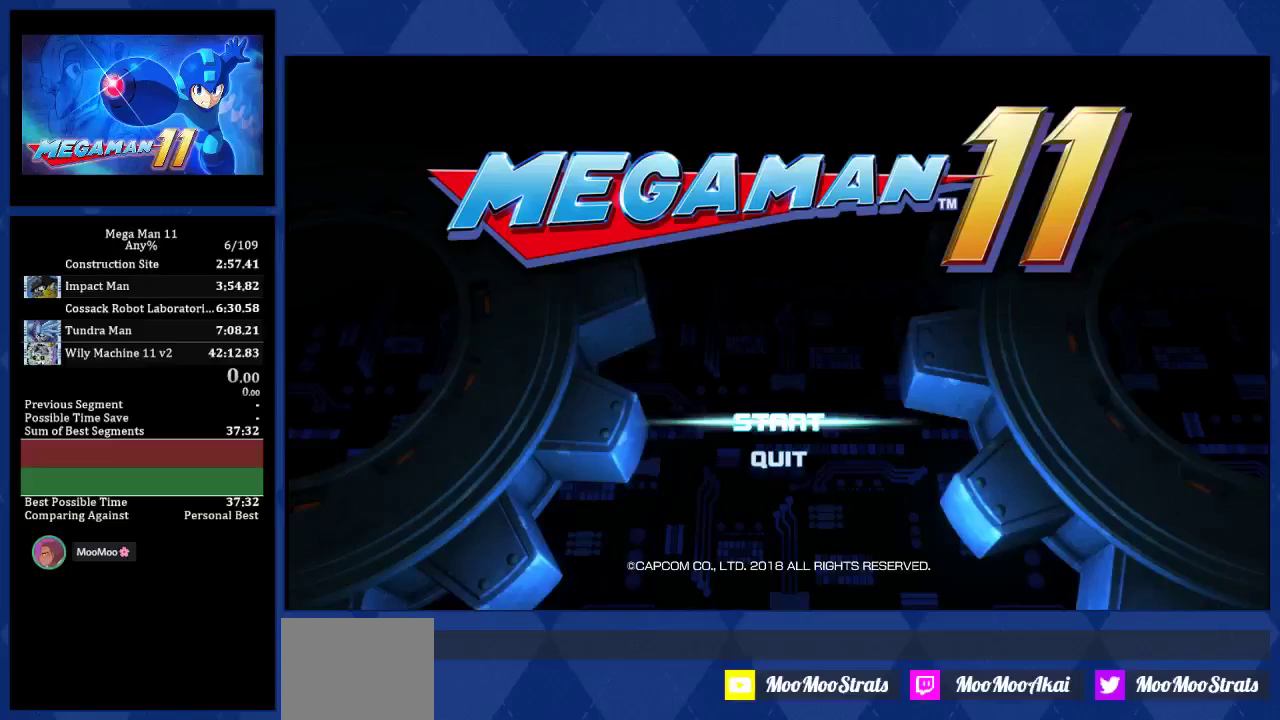
Gameplay with a controller (PlayStation layout); each line is a JSON object with the inputs held at the frame after it. "events" lists button and stick changes between this image and that frame as [ms after this image, input, new state], when the widget could be followed in between. Not read: L3 R1 R3.
{"buttons": [], "left_stick": "center", "right_stick": "center", "events": []}
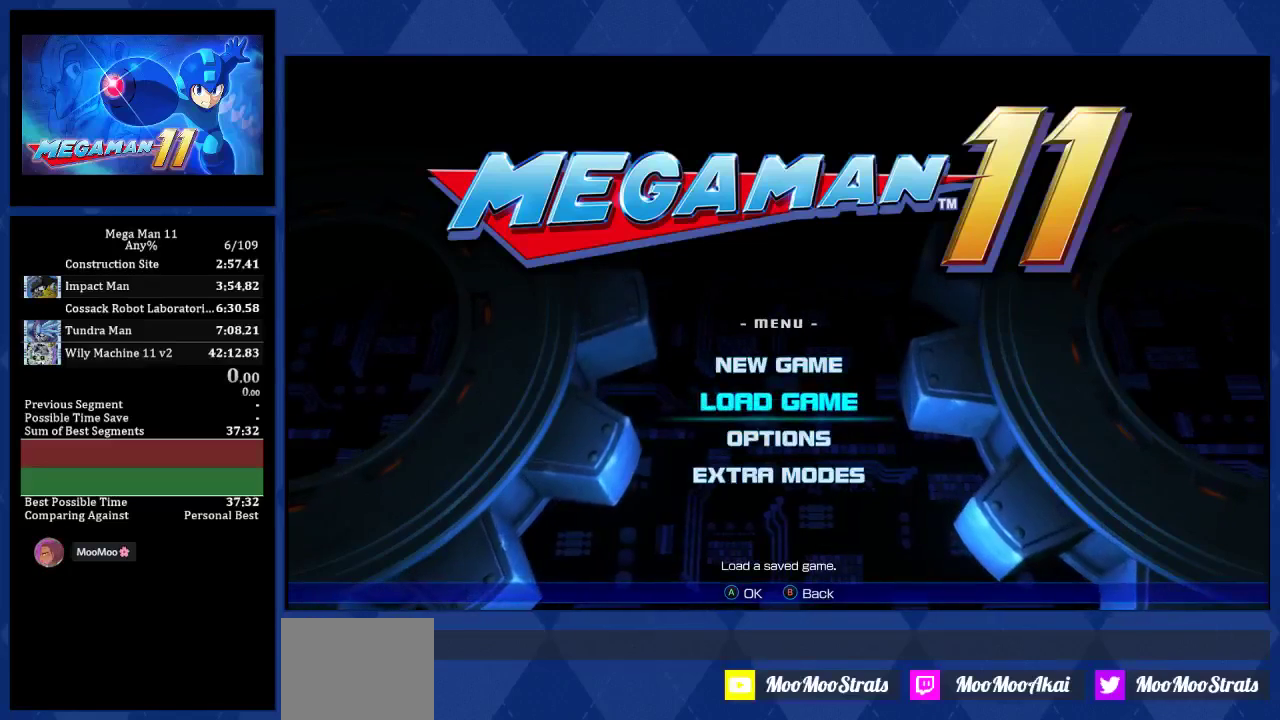
{"buttons": ["DPAD_DOWN"], "left_stick": "center", "right_stick": "center", "events": [[417, "DPAD_DOWN", "down"]]}
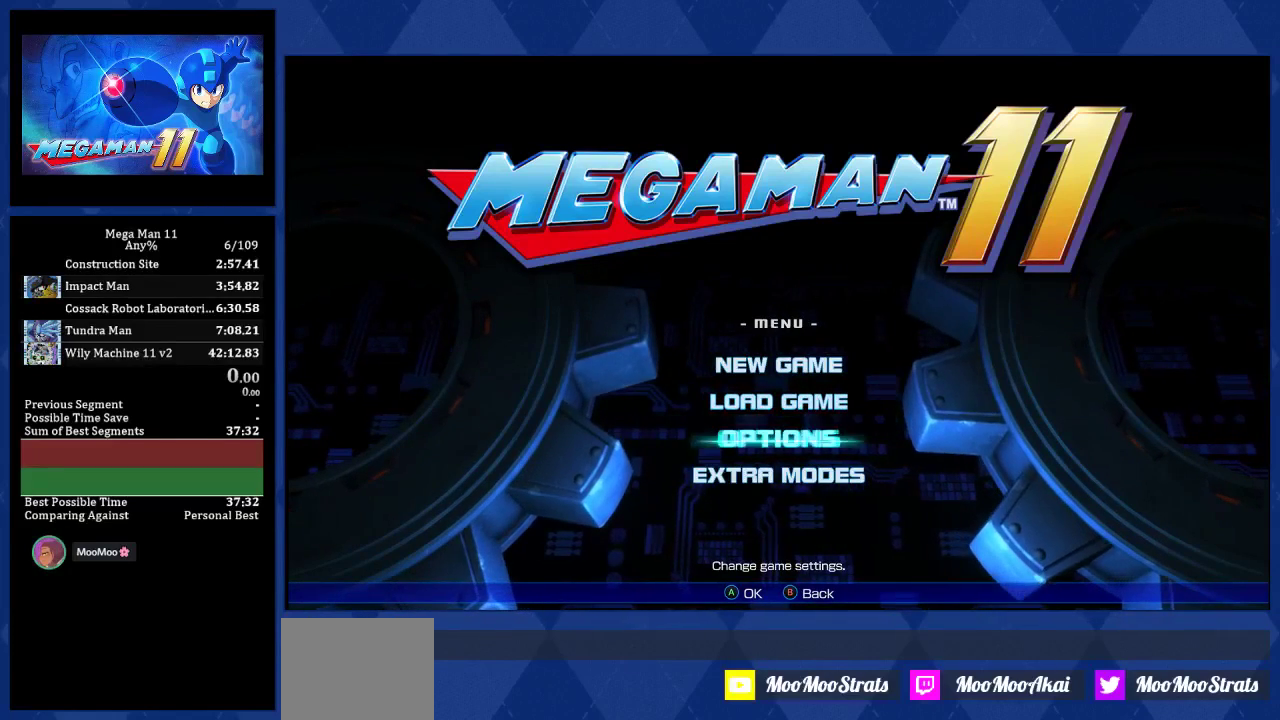
{"buttons": [], "left_stick": "center", "right_stick": "center", "events": [[17, "DPAD_DOWN", "up"], [100, "DPAD_DOWN", "down"], [200, "DPAD_DOWN", "up"]]}
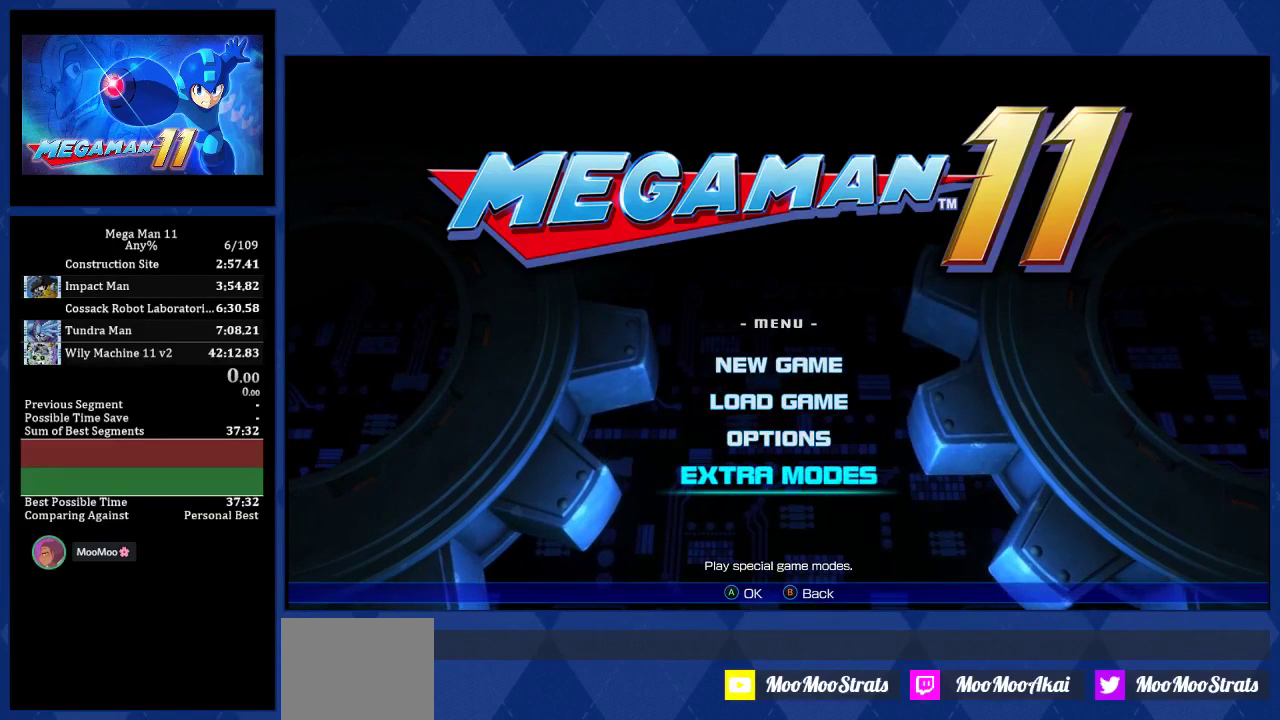
{"buttons": [], "left_stick": "center", "right_stick": "center", "events": []}
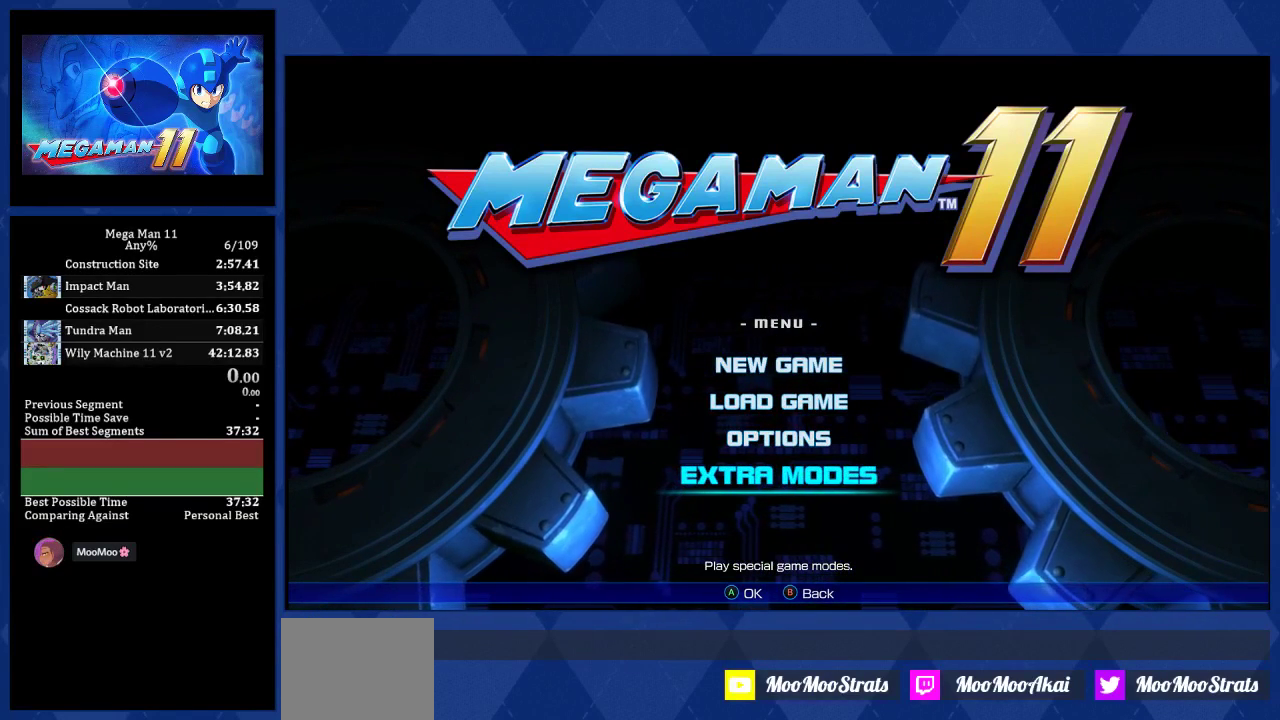
{"buttons": [], "left_stick": "center", "right_stick": "center", "events": []}
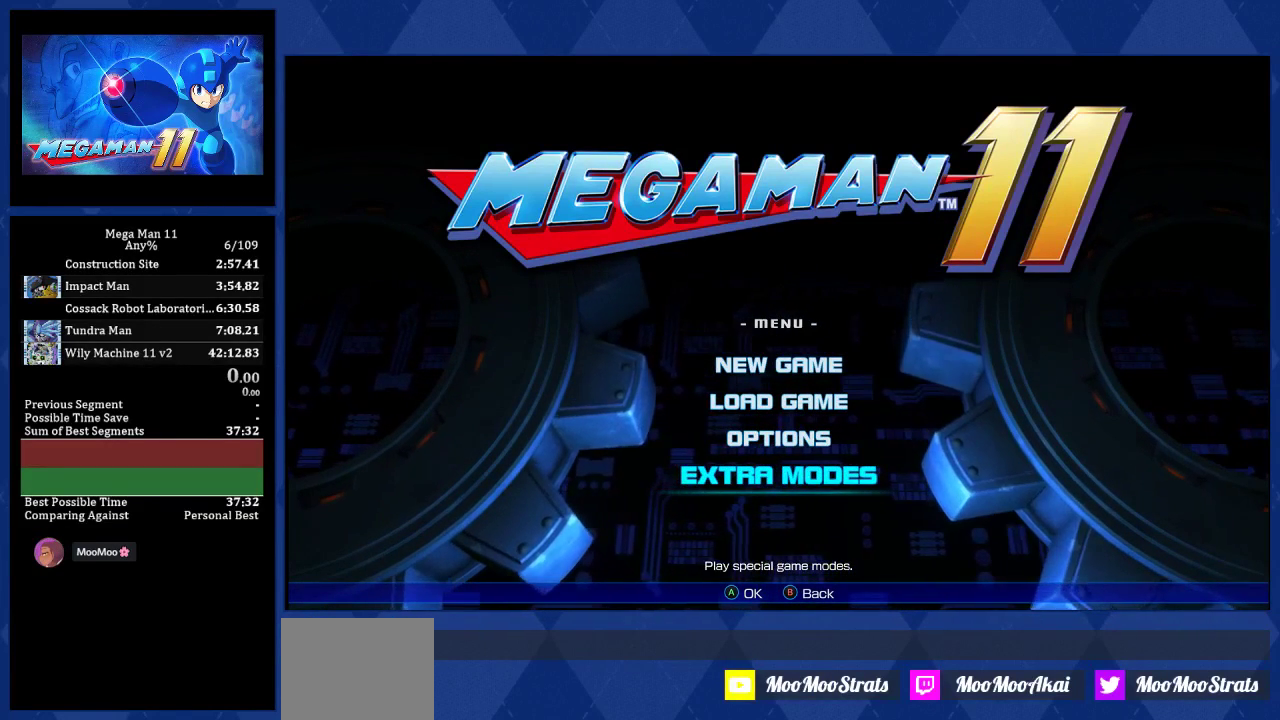
{"buttons": ["DPAD_UP"], "left_stick": "center", "right_stick": "center", "events": [[500, "DPAD_UP", "down"]]}
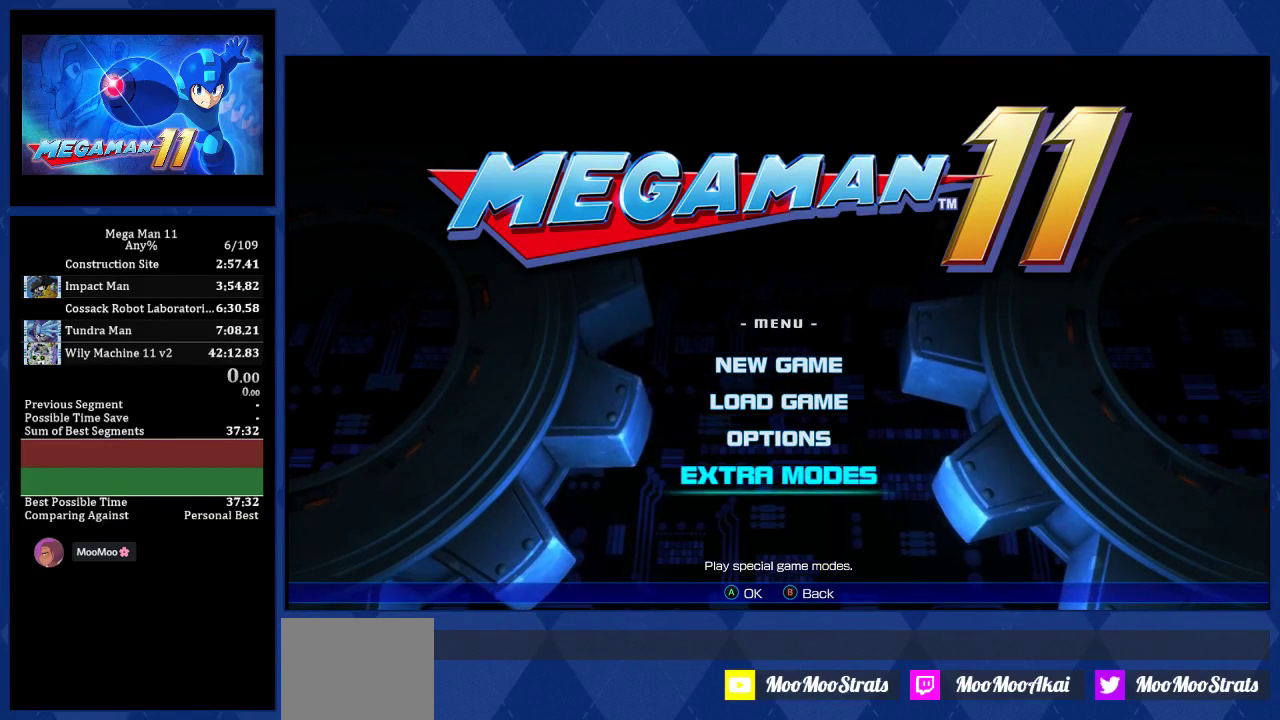
{"buttons": [], "left_stick": "center", "right_stick": "center", "events": [[100, "DPAD_UP", "up"], [167, "DPAD_UP", "down"], [267, "DPAD_UP", "up"], [333, "DPAD_UP", "down"], [400, "DPAD_UP", "up"]]}
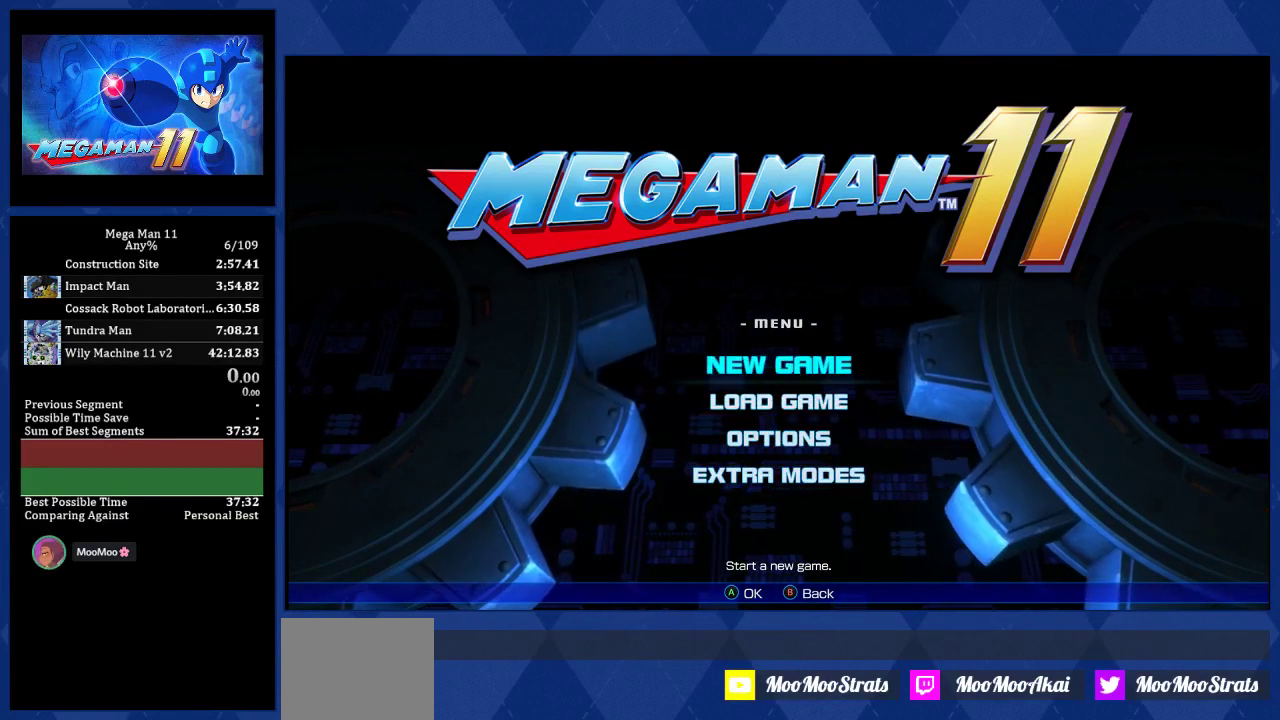
{"buttons": [], "left_stick": "center", "right_stick": "center", "events": [[150, "CROSS", "down"], [317, "CROSS", "up"]]}
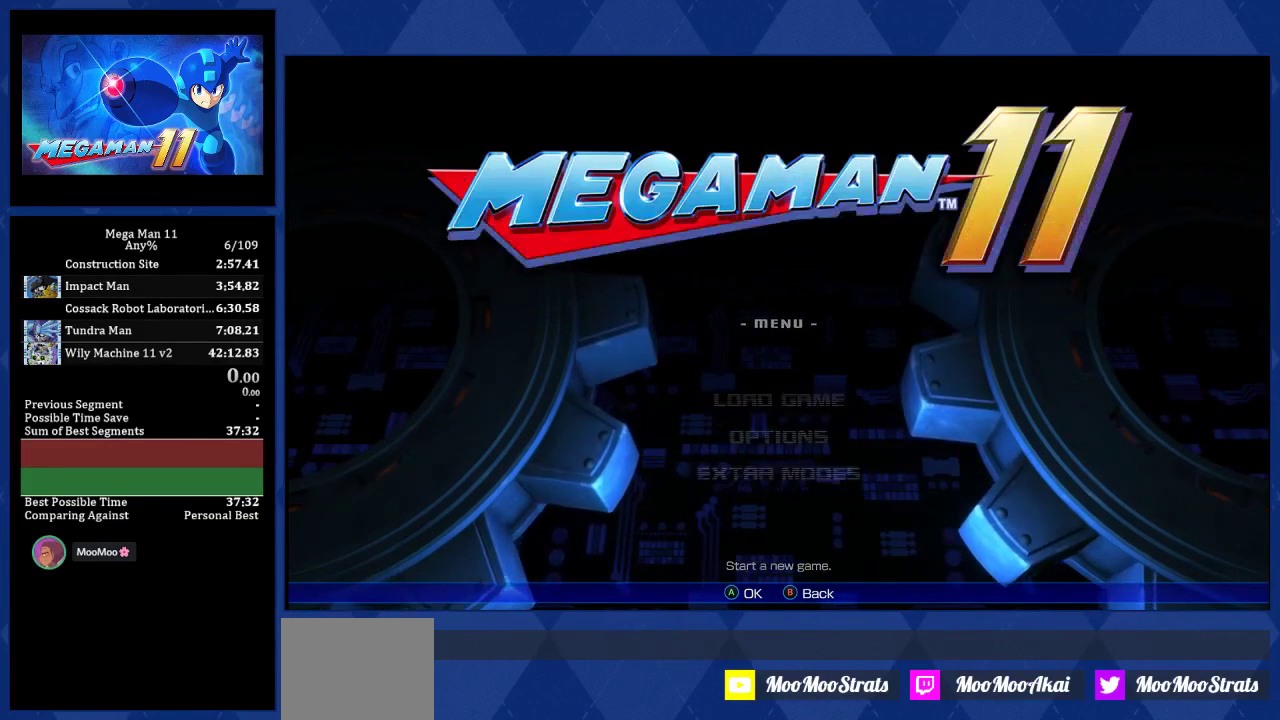
{"buttons": [], "left_stick": "center", "right_stick": "center", "events": []}
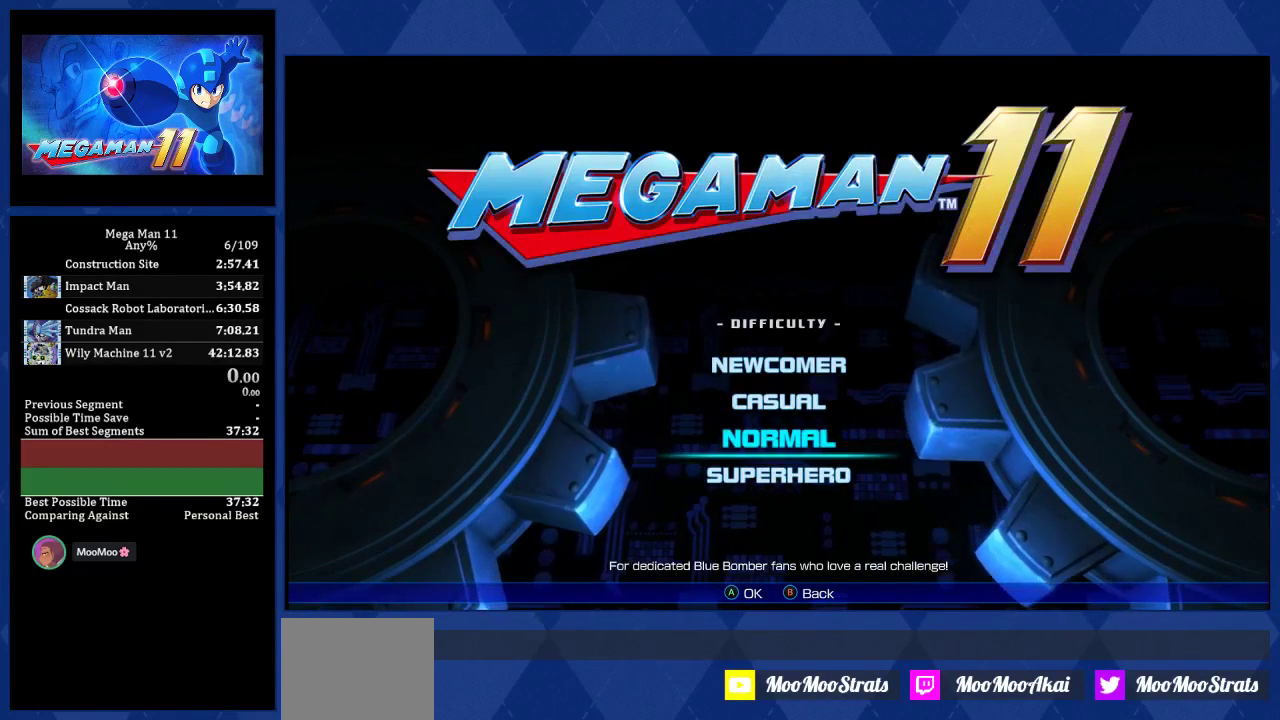
{"buttons": [], "left_stick": "center", "right_stick": "center", "events": [[283, "CROSS", "down"], [383, "CROSS", "up"]]}
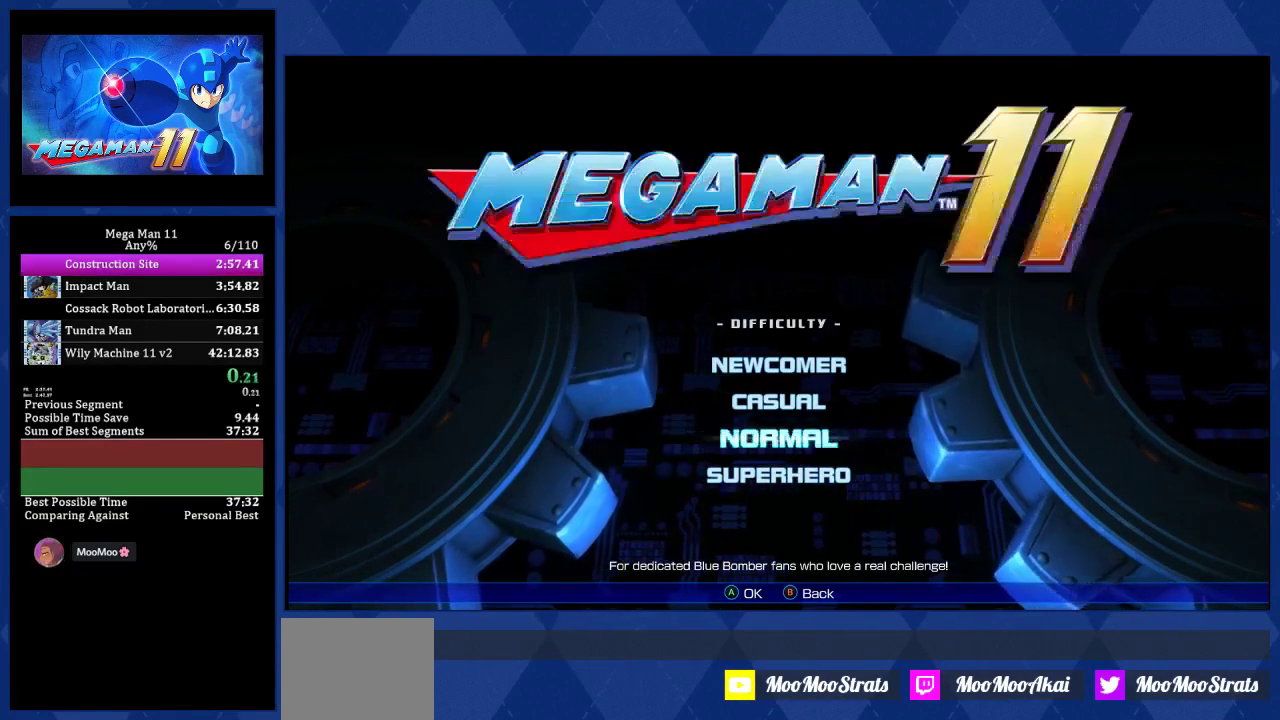
{"buttons": [], "left_stick": "center", "right_stick": "center", "events": [[133, "START", "down"], [333, "START", "up"]]}
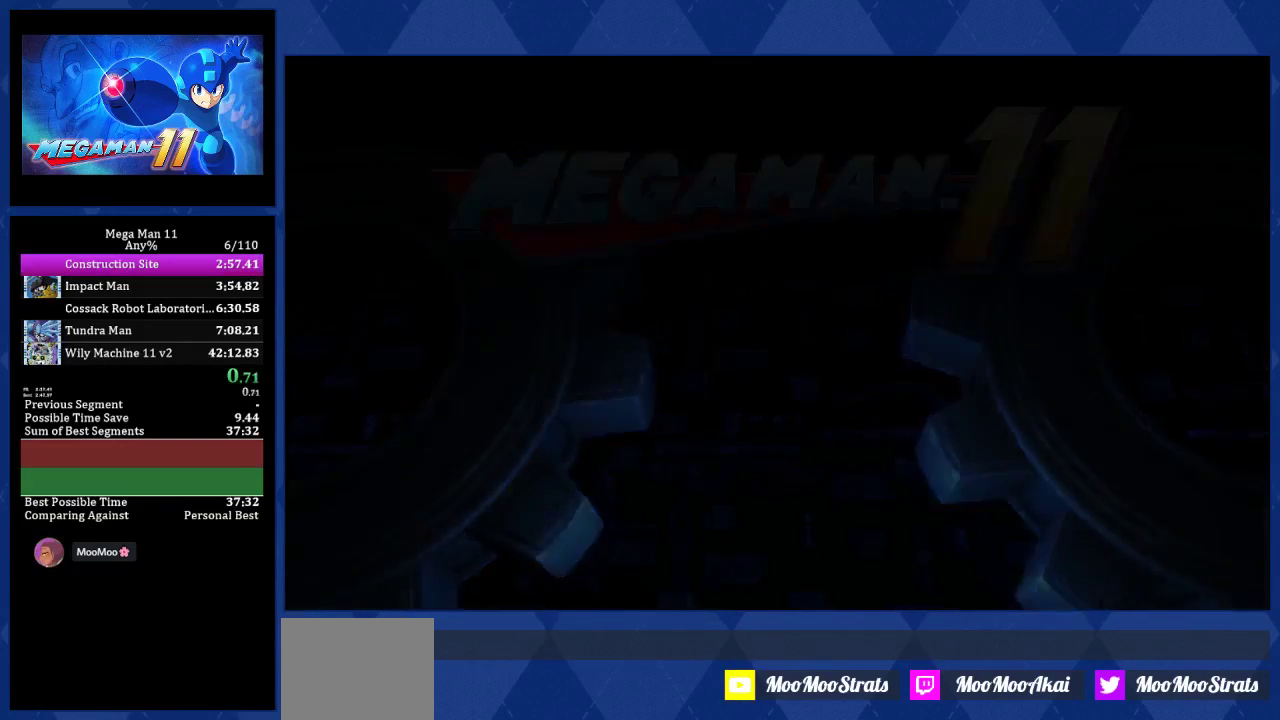
{"buttons": ["START"], "left_stick": "center", "right_stick": "center", "events": [[17, "START", "down"], [100, "START", "up"], [183, "START", "down"], [233, "START", "up"], [467, "START", "down"]]}
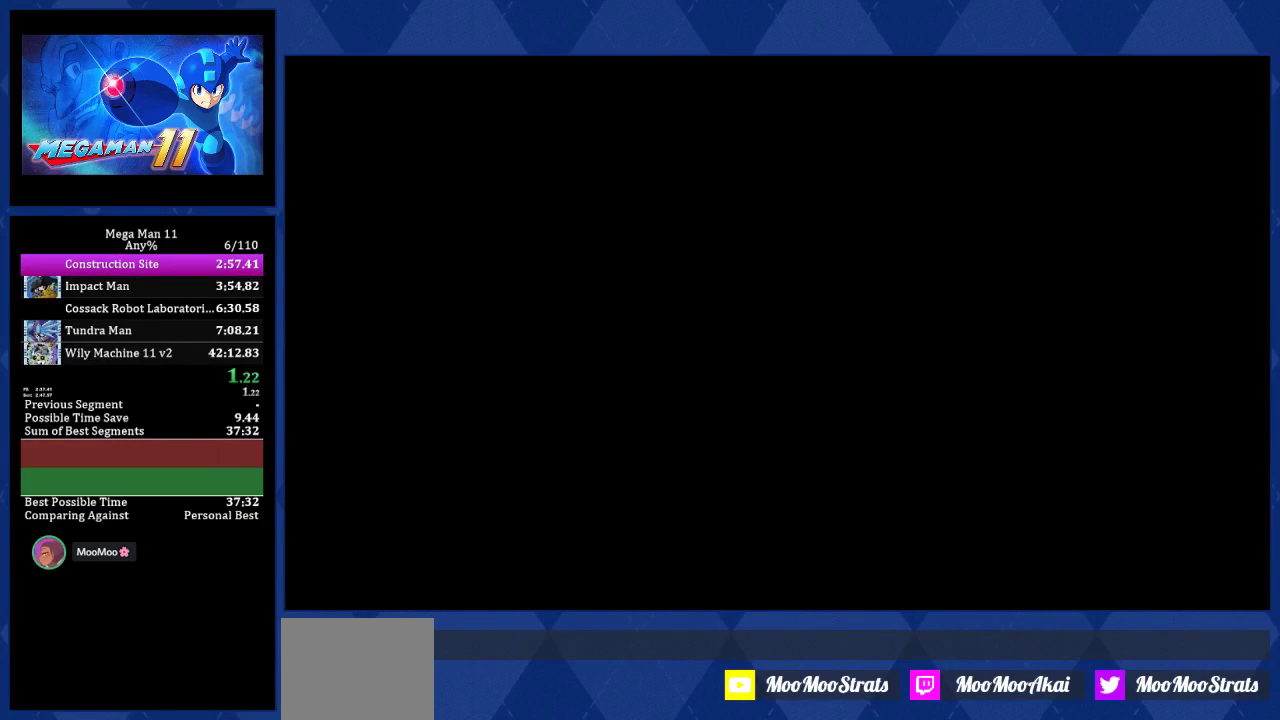
{"buttons": ["START"], "left_stick": "center", "right_stick": "center", "events": [[17, "START", "up"], [100, "START", "down"], [167, "START", "up"], [233, "START", "down"], [300, "START", "up"], [350, "START", "down"], [450, "START", "up"], [500, "START", "down"]]}
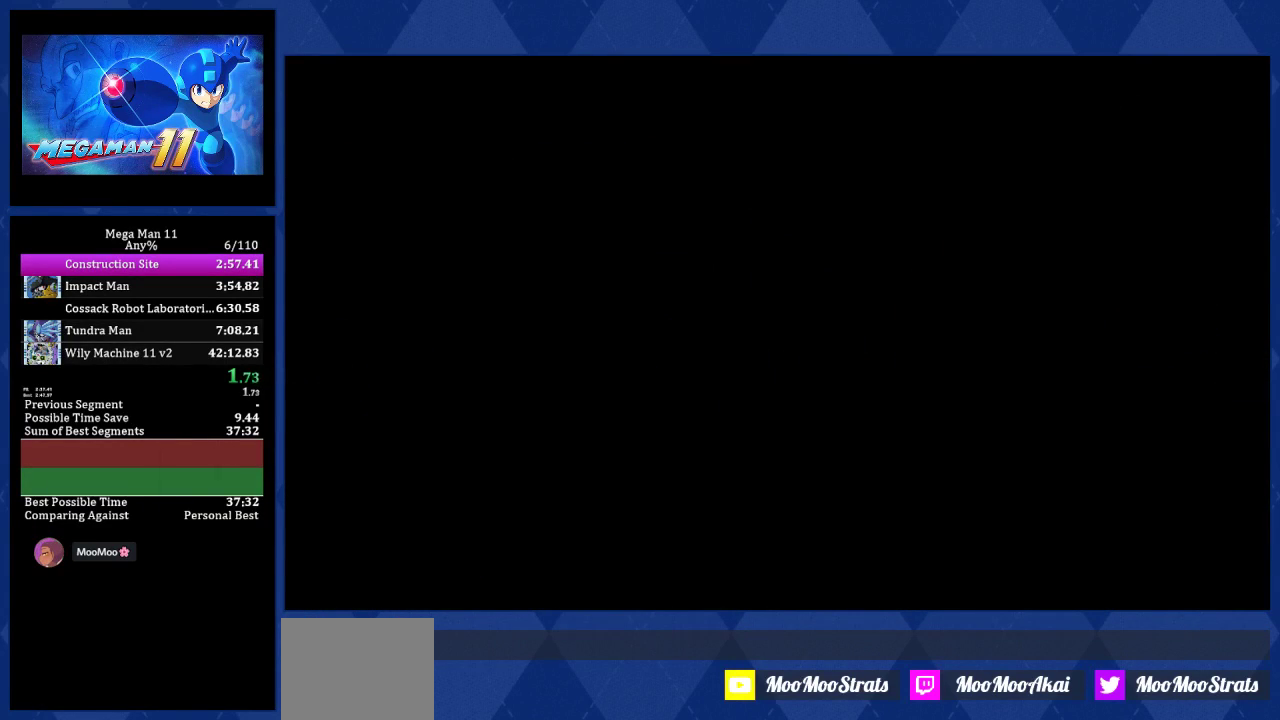
{"buttons": ["START"], "left_stick": "center", "right_stick": "center", "events": [[100, "START", "up"], [167, "START", "down"], [250, "START", "up"], [333, "START", "down"], [383, "START", "up"], [483, "START", "down"]]}
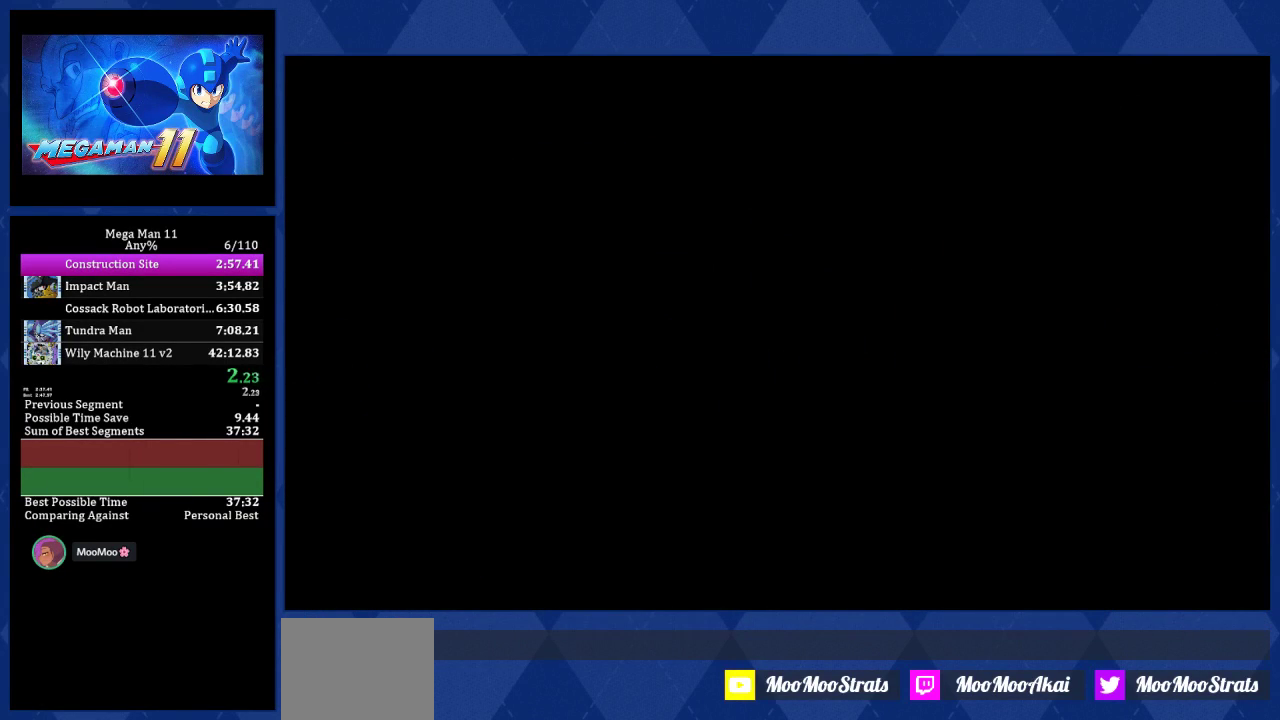
{"buttons": [], "left_stick": "center", "right_stick": "center", "events": [[33, "START", "up"], [100, "START", "down"], [183, "START", "up"], [250, "START", "down"], [333, "START", "up"], [417, "START", "down"], [467, "START", "up"]]}
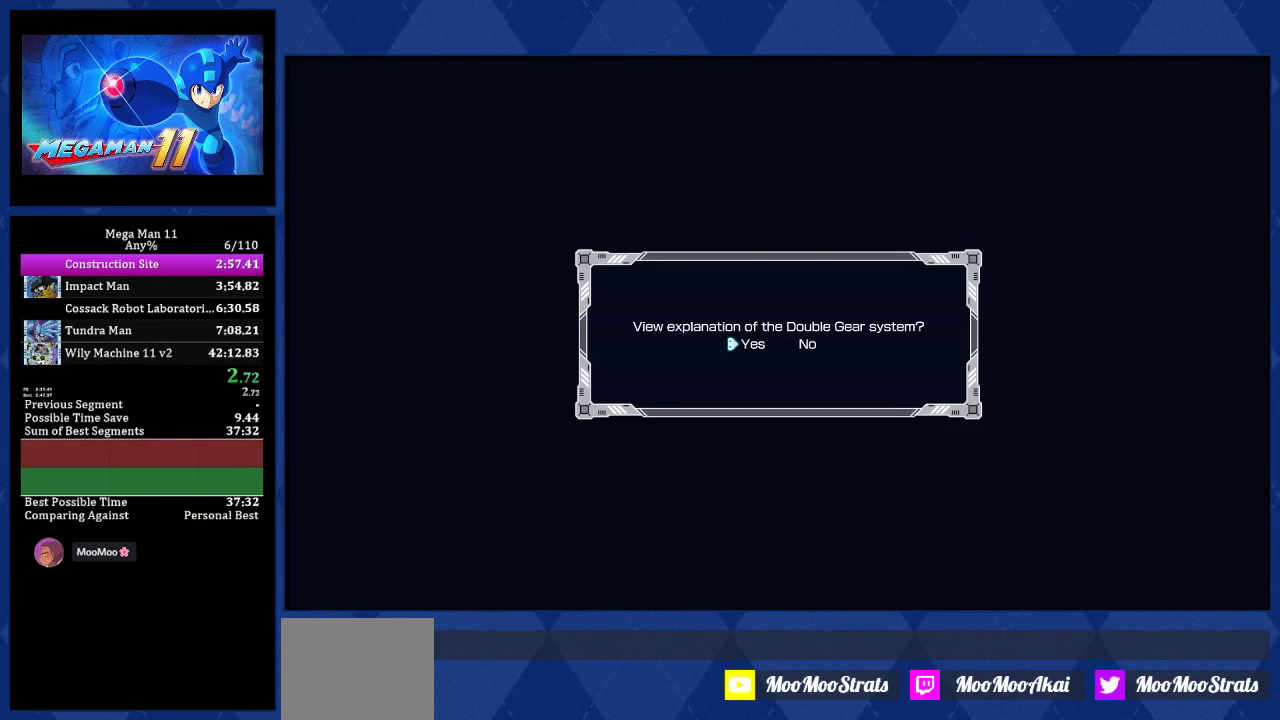
{"buttons": ["CROSS"], "left_stick": "center", "right_stick": "center", "events": [[50, "START", "down"], [133, "START", "up"], [267, "DPAD_RIGHT", "down"], [367, "DPAD_RIGHT", "up"], [417, "CROSS", "down"]]}
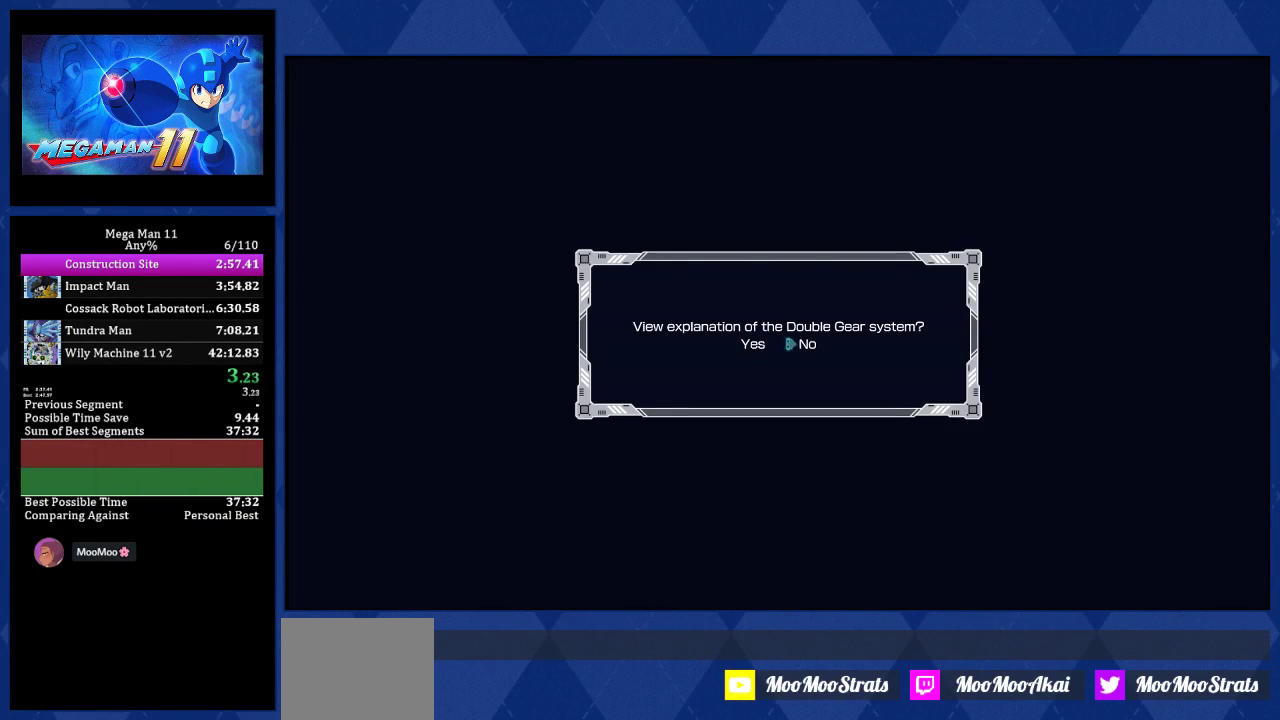
{"buttons": [], "left_stick": "center", "right_stick": "center", "events": [[33, "CROSS", "up"]]}
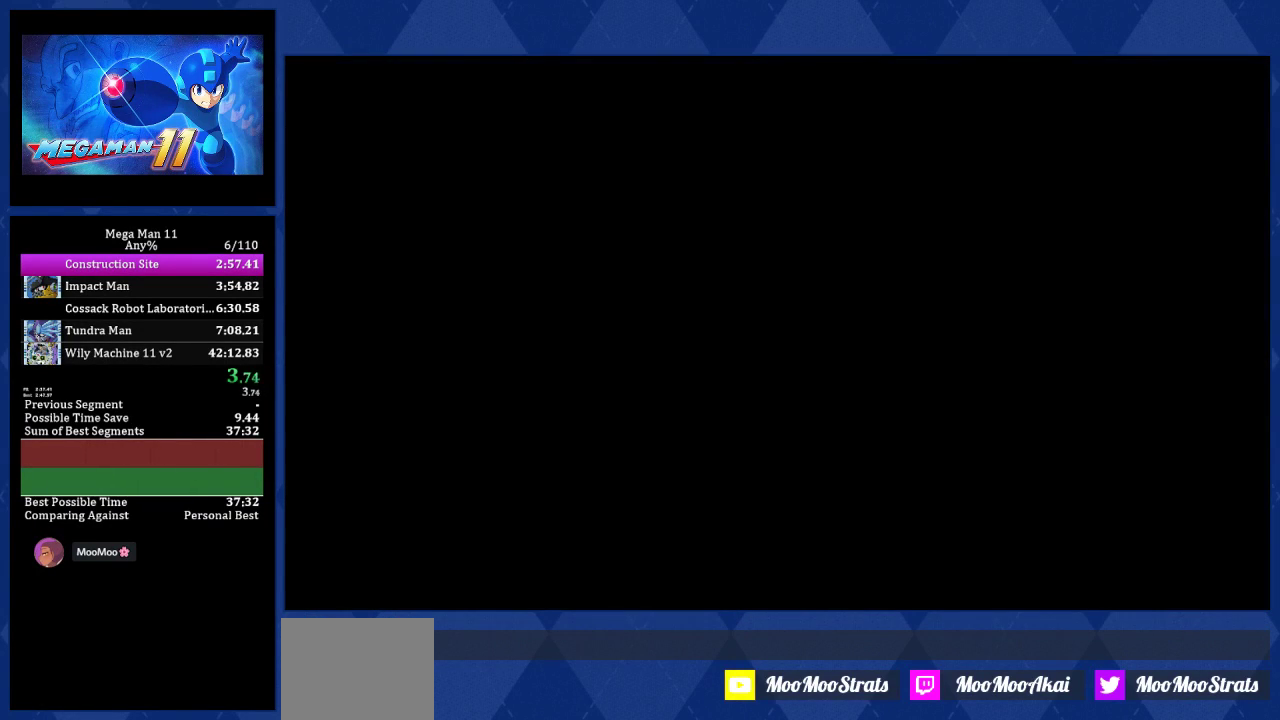
{"buttons": [], "left_stick": "center", "right_stick": "center", "events": []}
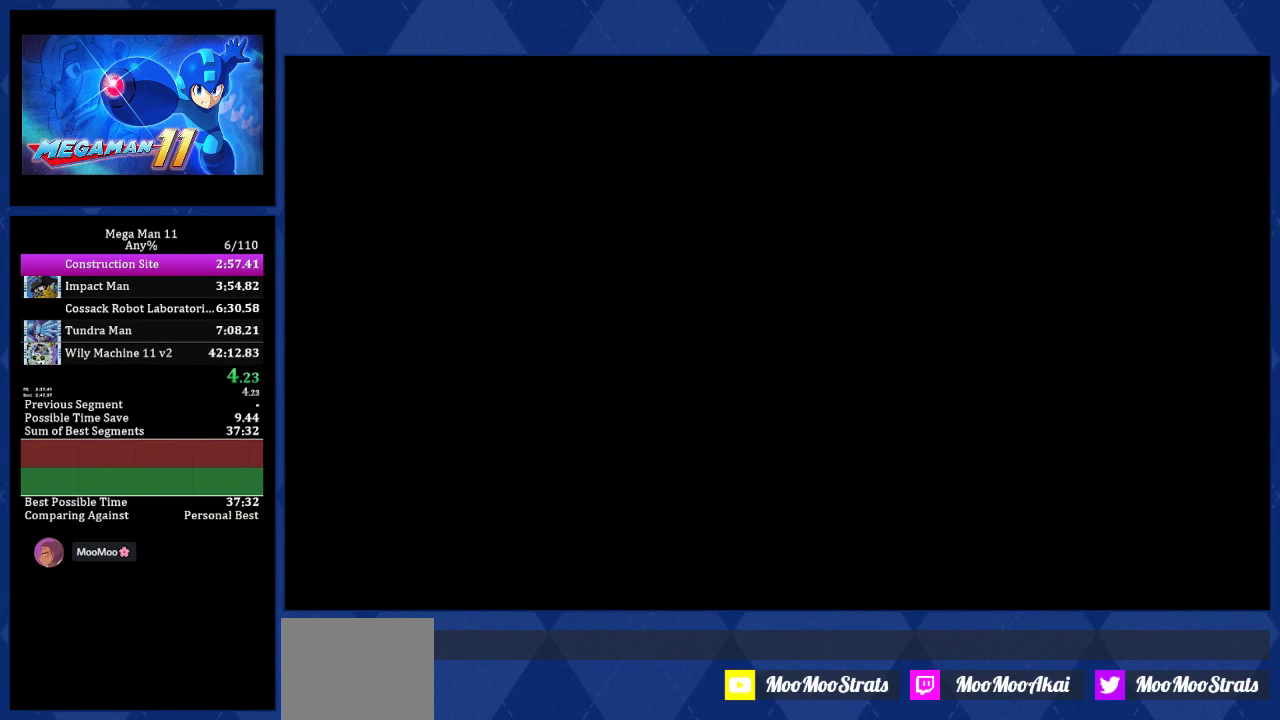
{"buttons": [], "left_stick": "center", "right_stick": "center", "events": []}
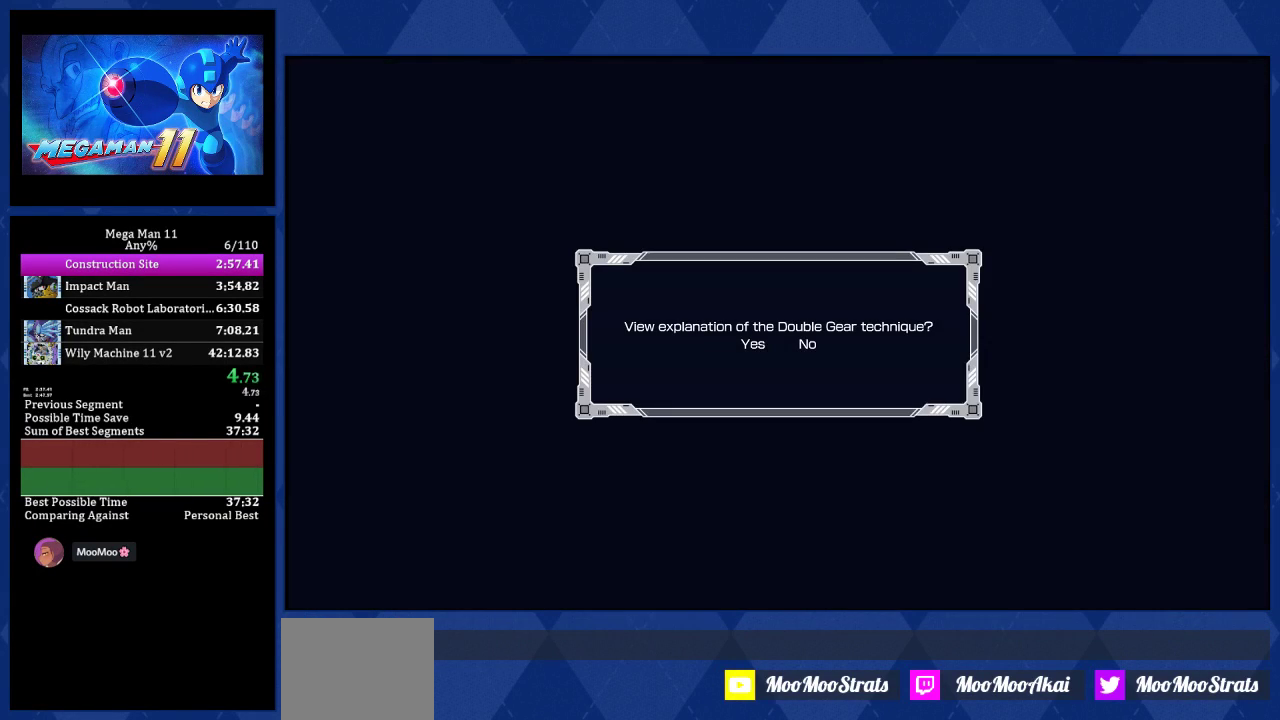
{"buttons": ["DPAD_RIGHT"], "left_stick": "center", "right_stick": "center", "events": [[483, "DPAD_RIGHT", "down"]]}
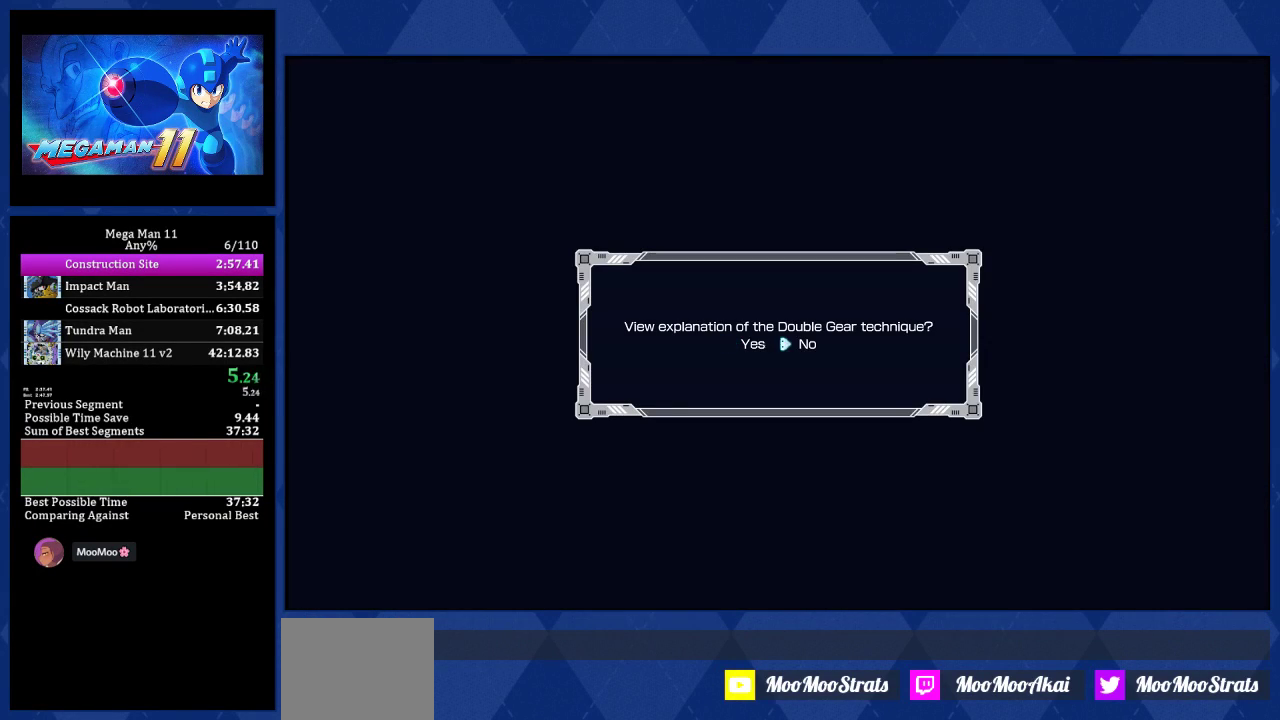
{"buttons": [], "left_stick": "center", "right_stick": "center", "events": [[83, "DPAD_RIGHT", "up"], [117, "CROSS", "down"], [267, "CROSS", "up"]]}
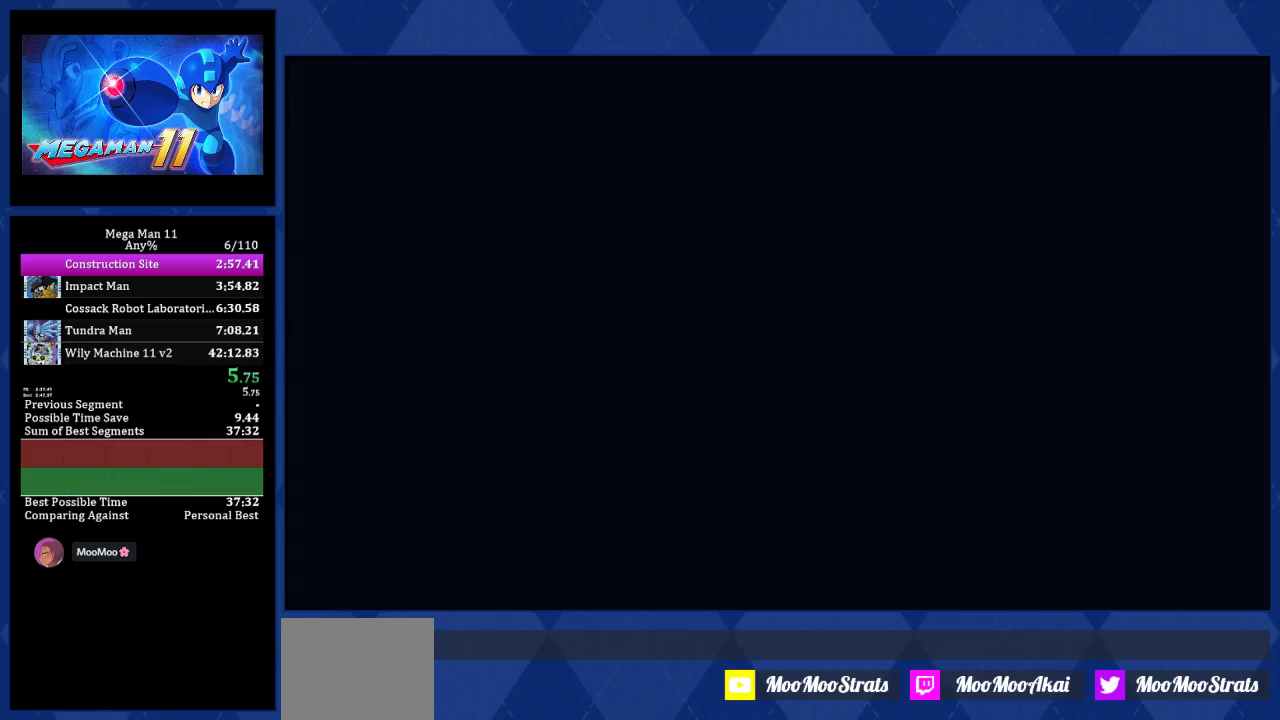
{"buttons": [], "left_stick": "center", "right_stick": "center", "events": []}
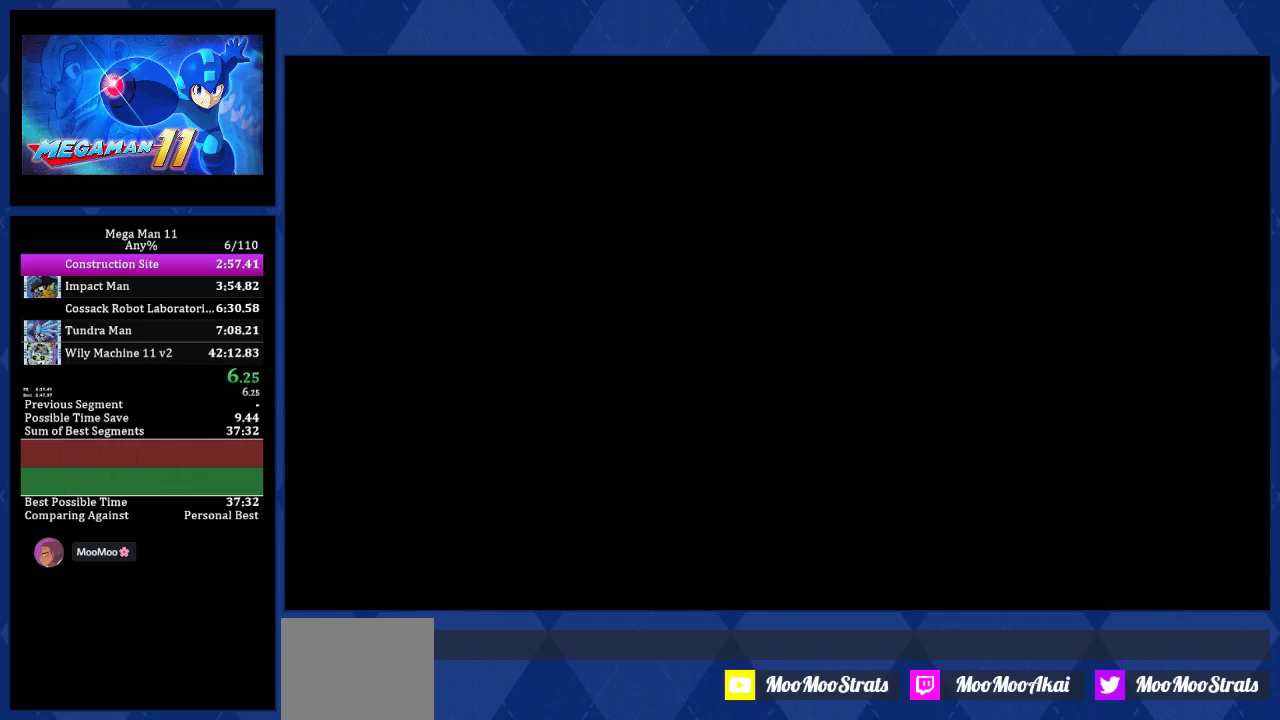
{"buttons": [], "left_stick": "center", "right_stick": "center", "events": []}
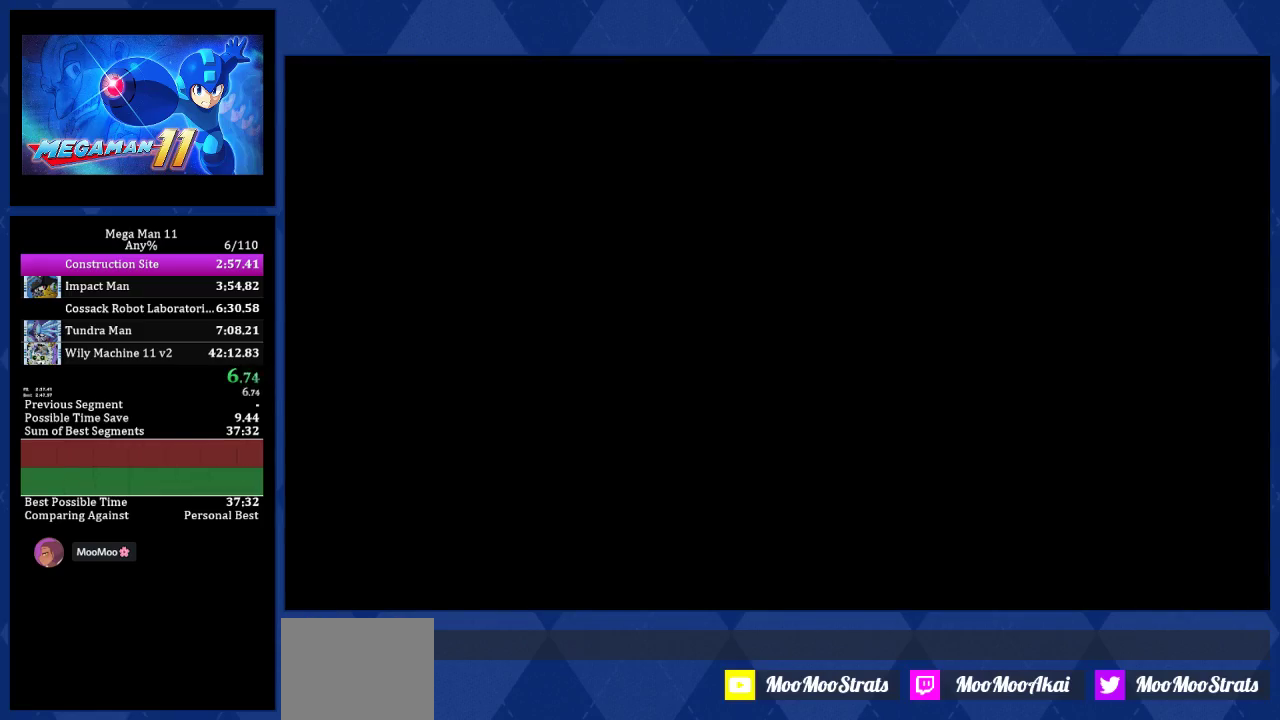
{"buttons": ["START"], "left_stick": "center", "right_stick": "center", "events": [[483, "START", "down"]]}
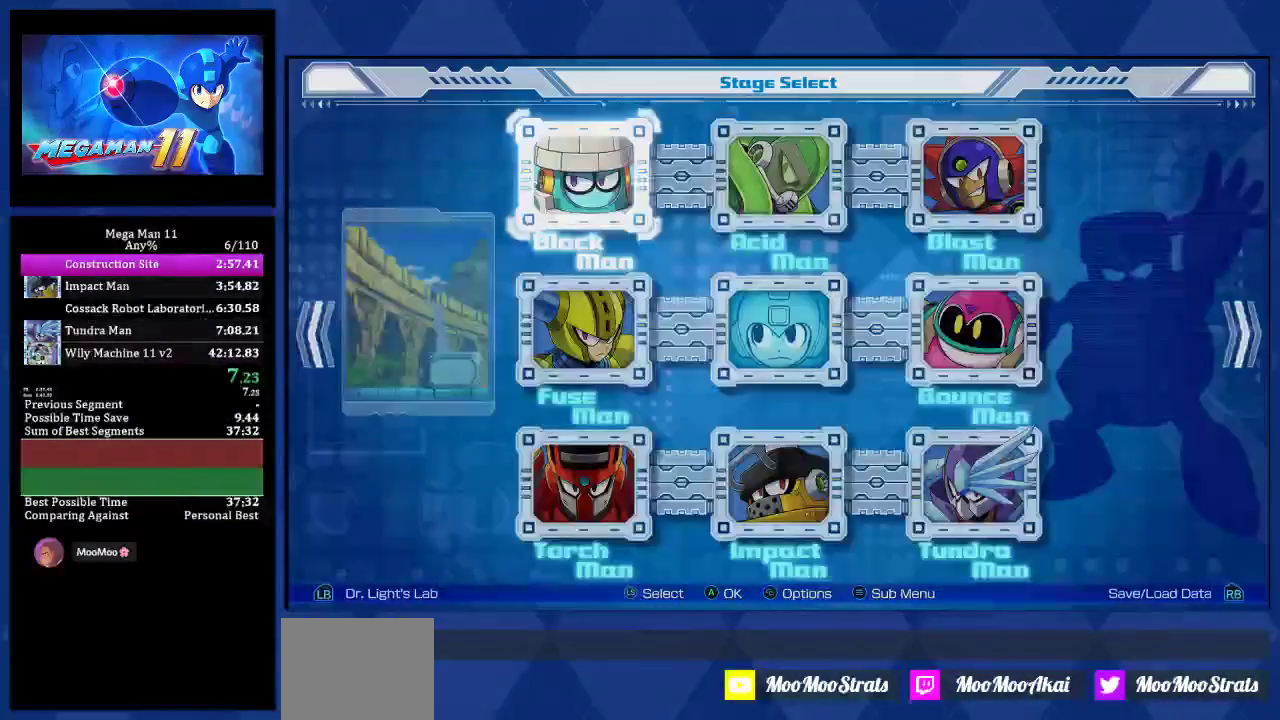
{"buttons": ["DPAD_UP"], "left_stick": "center", "right_stick": "center", "events": [[33, "START", "up"], [383, "DPAD_RIGHT", "down"], [483, "DPAD_RIGHT", "up"], [483, "DPAD_UP", "down"]]}
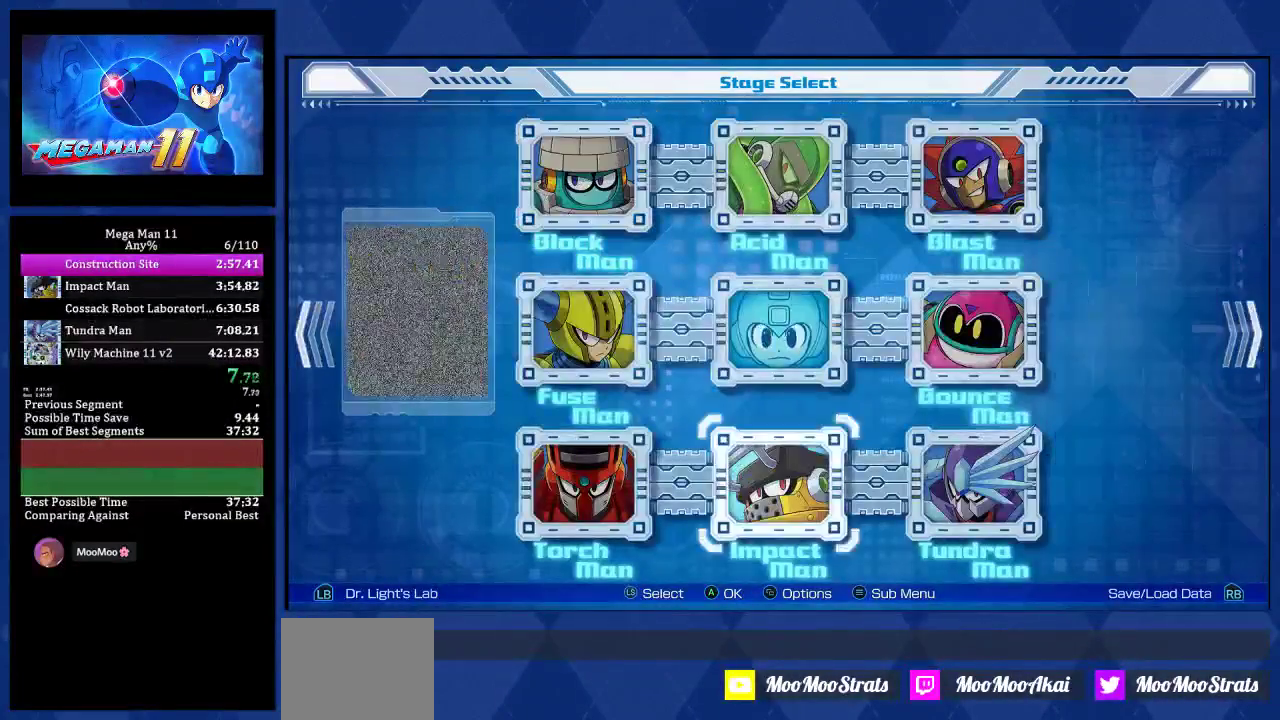
{"buttons": [], "left_stick": "center", "right_stick": "center", "events": [[100, "DPAD_UP", "up"], [117, "CROSS", "down"], [283, "CROSS", "up"]]}